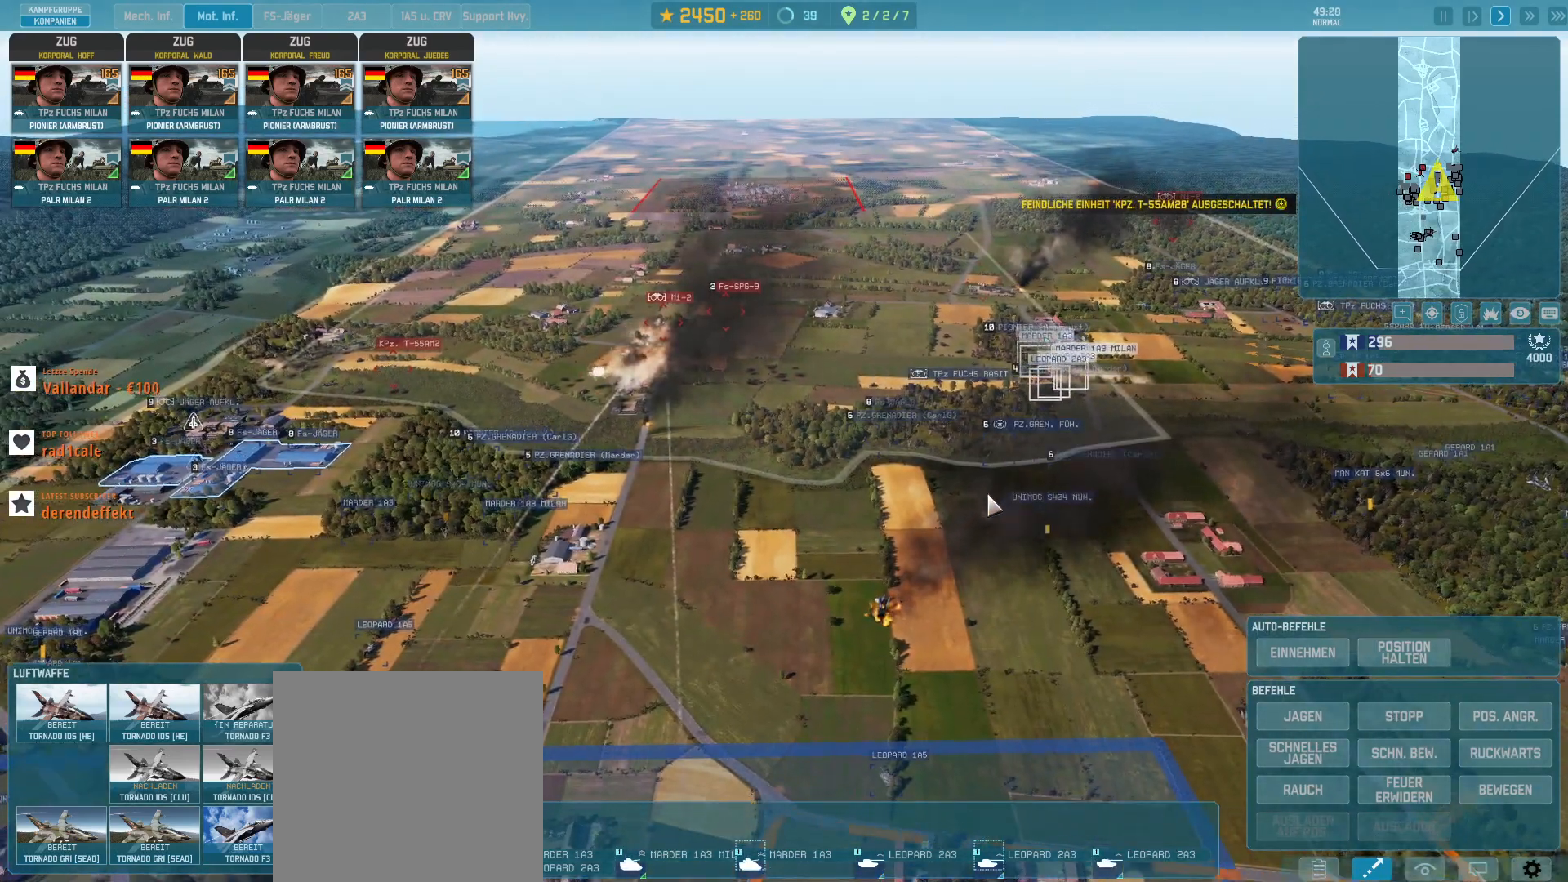
Gameplay with keyboard and mouse; each line is a JSON object with the keys and mouse buttons held at the frame after it. "events" lists presses ("down") and releases ("up") of ".", "/", "0", "1", "2", "3", "4", "5", "6", "7", "8", "9", "a", "alt_l", "alt_r", "b", "backslash", "backspace", "c", "caps_lock", "comma", "ctrl_l", "ctrl_r", "d", "e", "equals", "escape", "f", "f1", "f10", "f11", "f12", "f2", "f3", "f4", "f5", "f6", "f7", "f8", "f9", "g", "h", "i", "j", "k", "l", "lbracket", "m", "minus", "n", "o", "p", "q", "quote", "r", "rbracket", "return", "s", "semicolon", "shift_l", "shift_r", "super", "t", "tab", "tilde", "u", "v", "w", "x", "y", "z", "mouse_left", "mouse_wheel", "mouse_right", "mouse_mb4" and "mouse_mb5" between this image and that frame as [ms after this image, input, new state], when the widget could be followed in between. "mouse_left", "mouse_wheel", "mouse_right", "mouse_mb4", "mouse_mb5" = the "left", "wheel", "right", "mb4", "mb5" buttons of the "mouse" list. No other keys are recorded. "wheel" means that the mouse wheel is clicked or scrolled. Not read: mouse_move.
{"keys": [], "mouse": [], "events": [[367, "w", "up"], [433, "d", "up"]]}
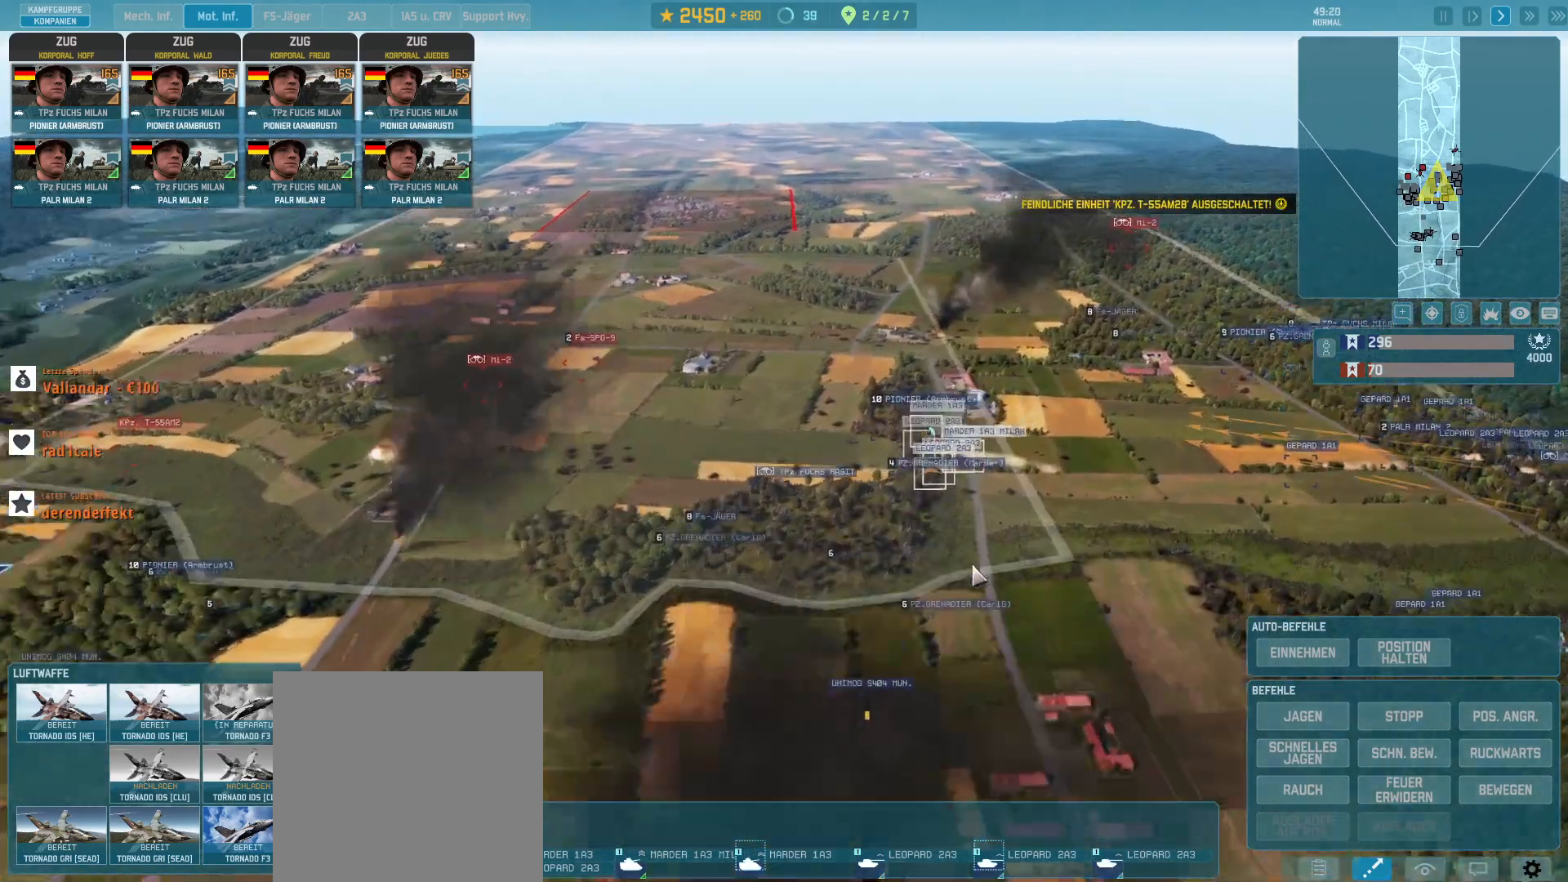
{"keys": [], "mouse": [], "events": []}
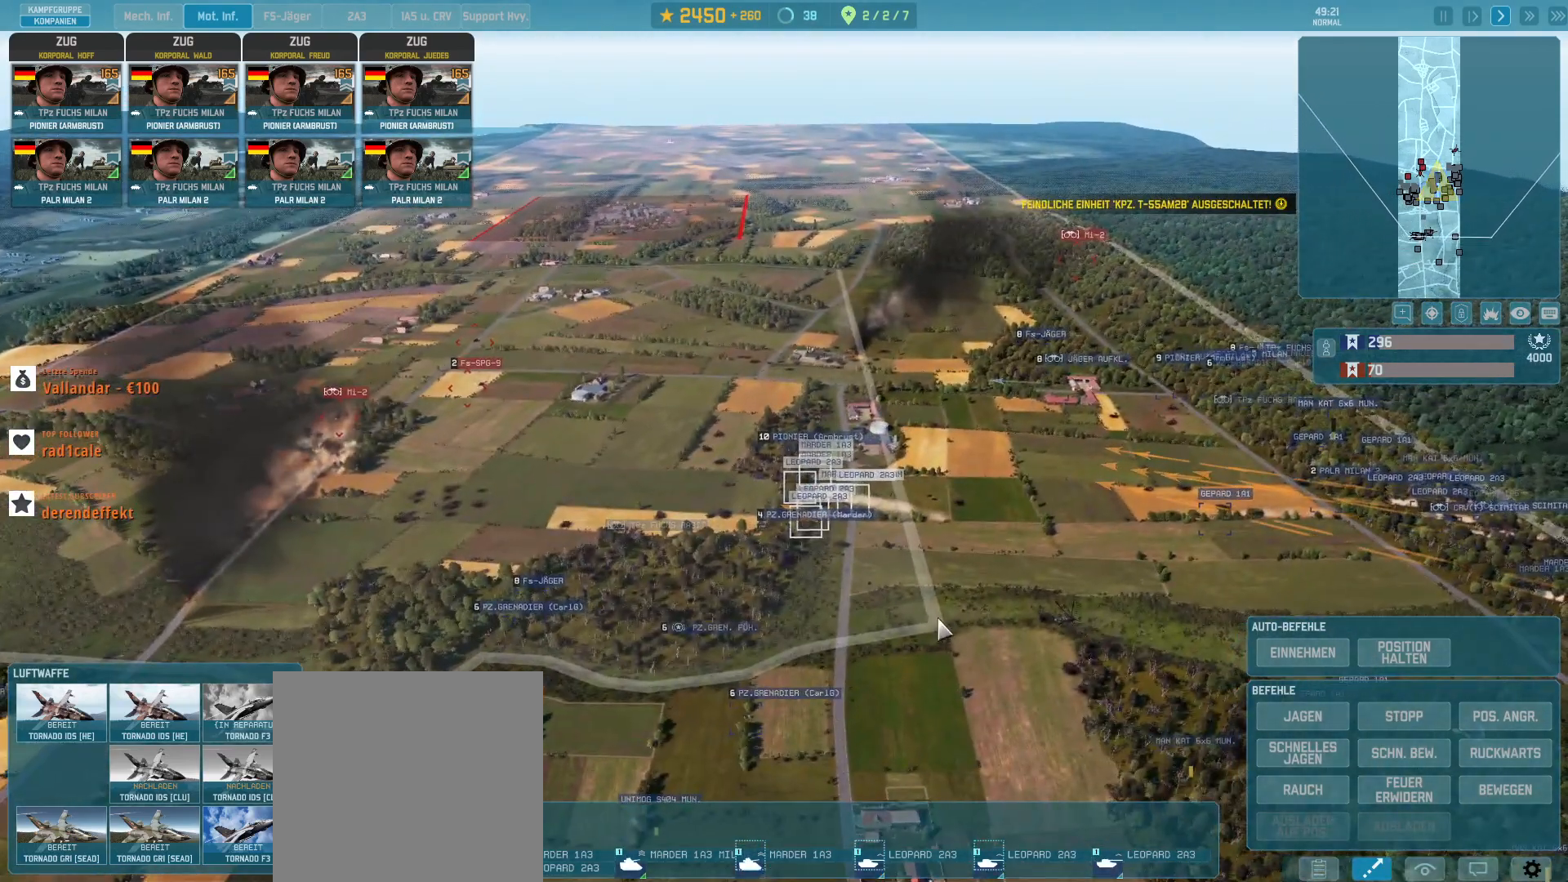
{"keys": [], "mouse": [], "events": []}
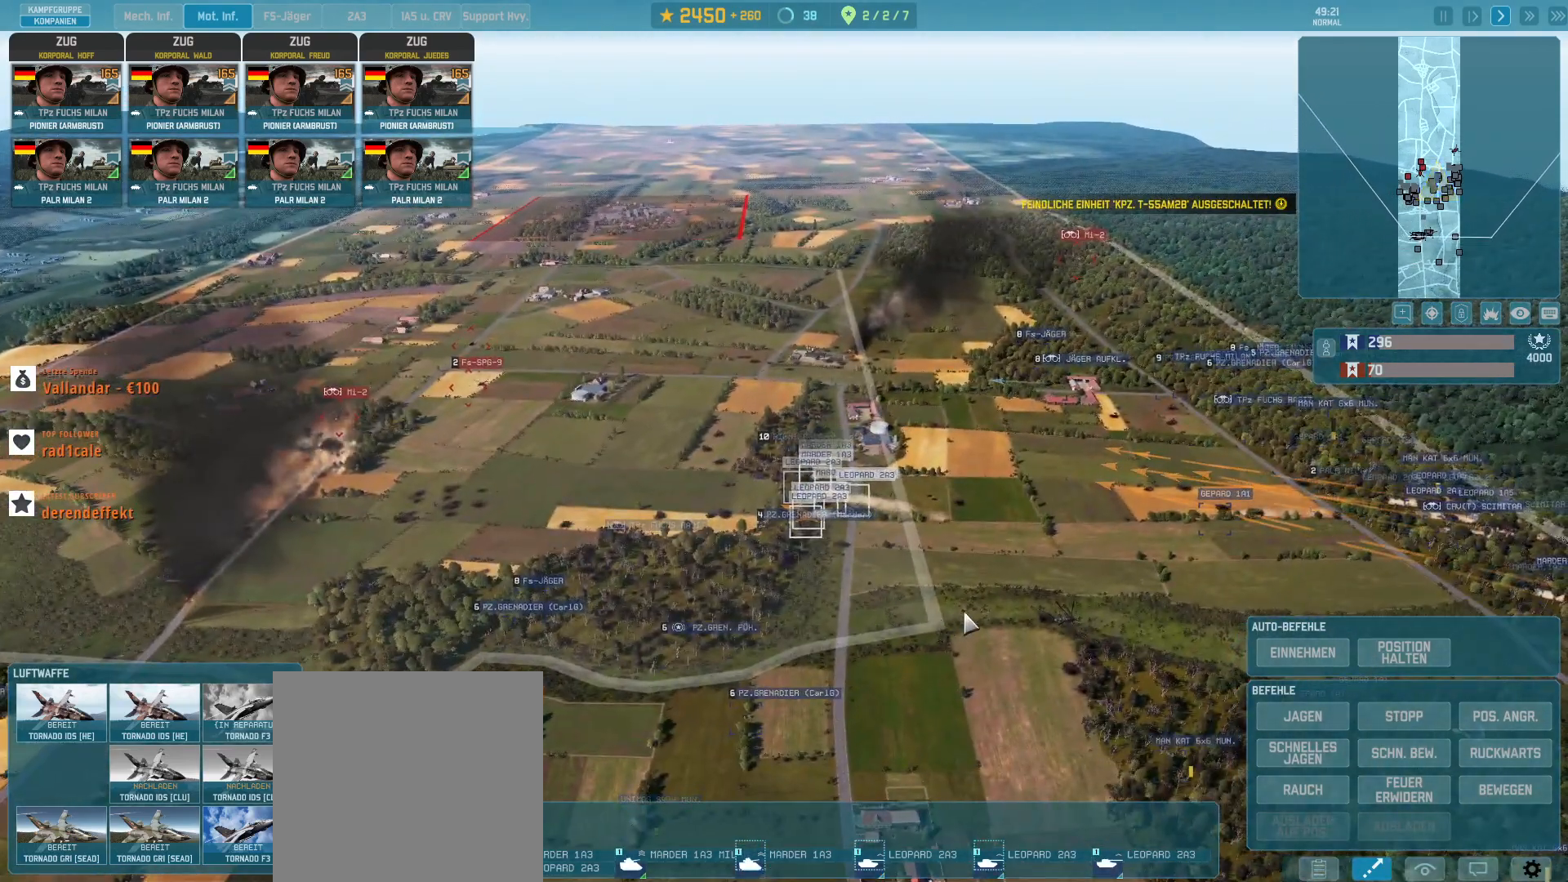
{"keys": [], "mouse": [], "events": []}
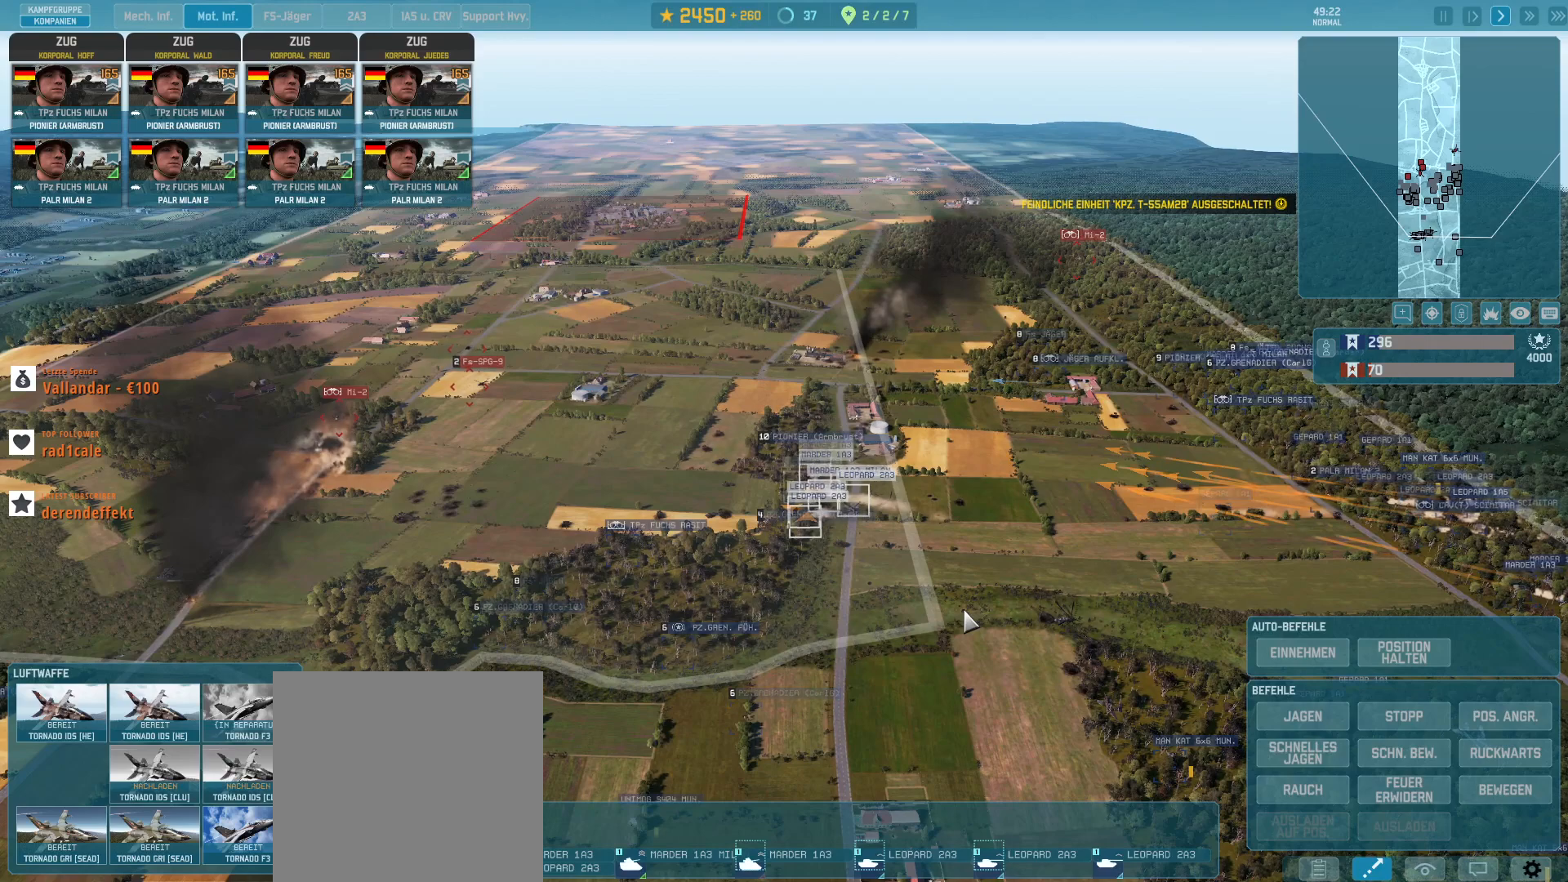
{"keys": [], "mouse": [], "events": []}
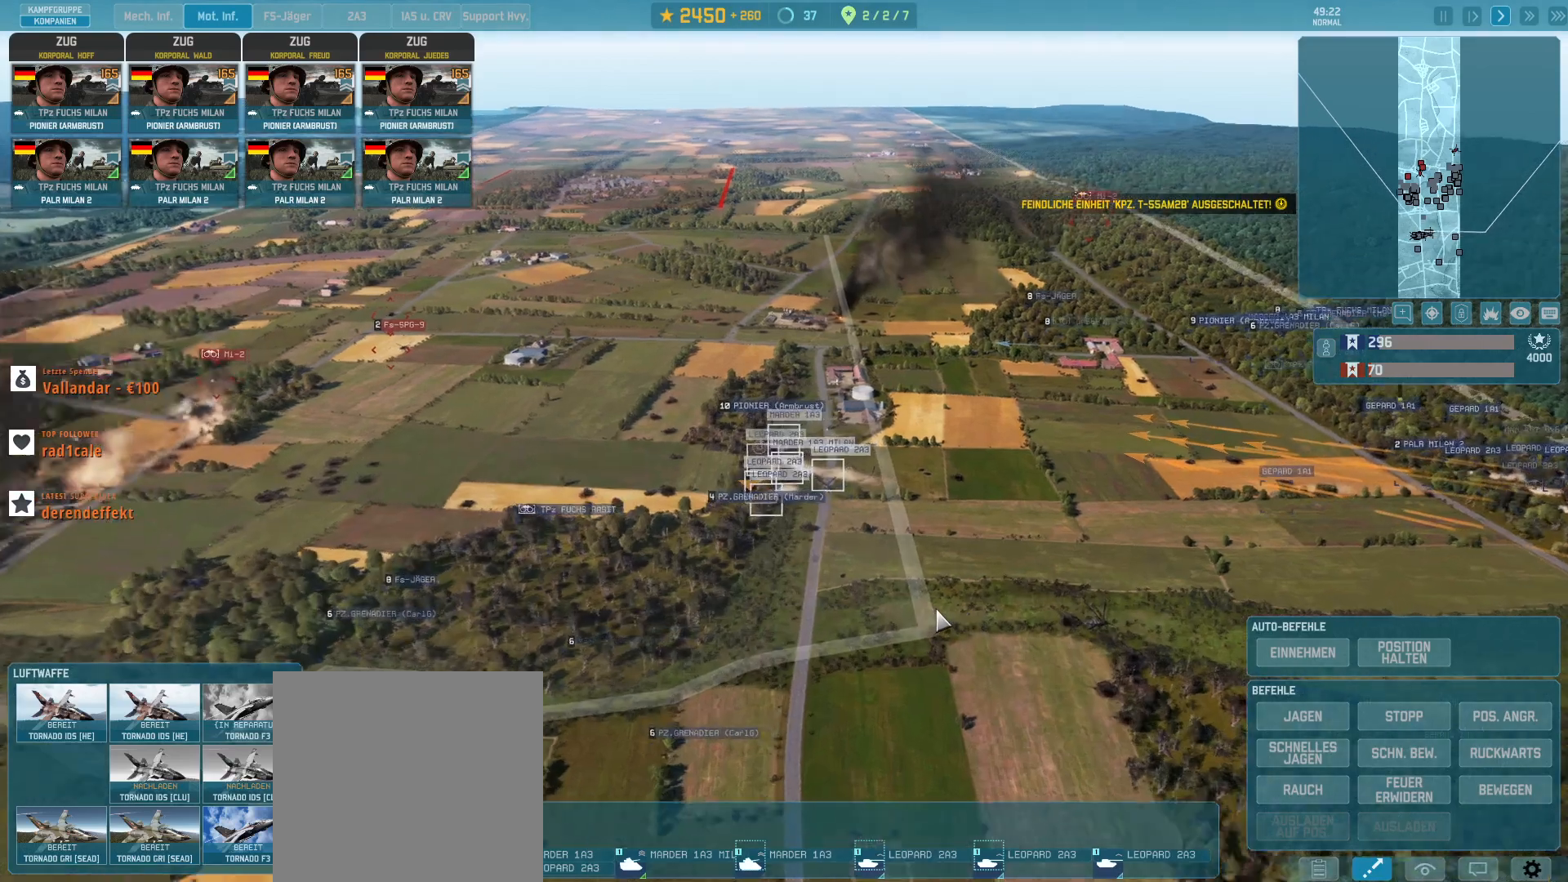
{"keys": [], "mouse": [], "events": []}
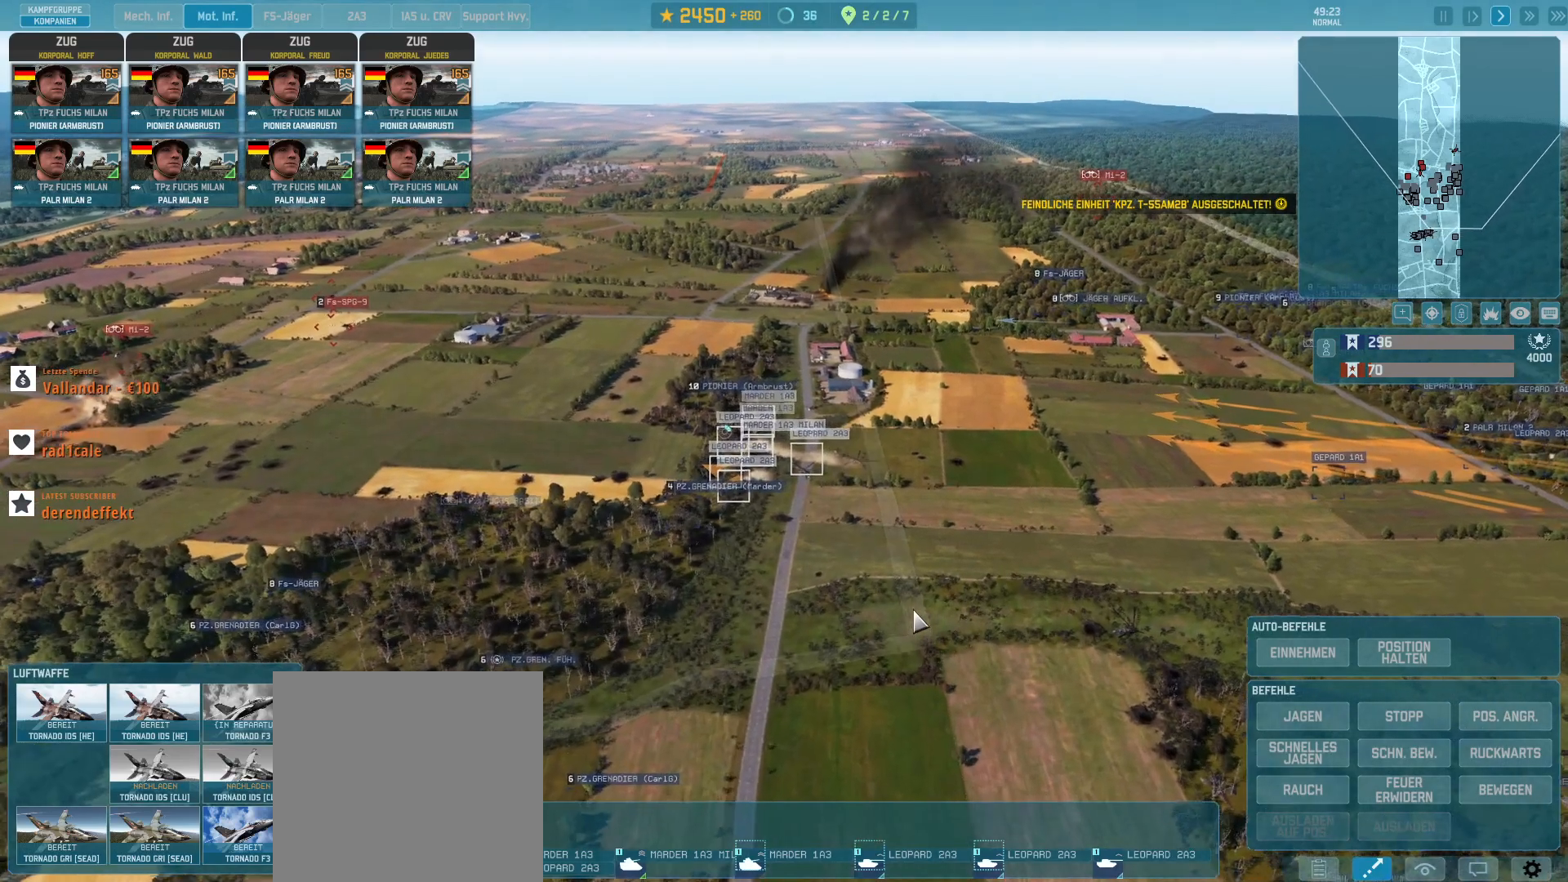
{"keys": [], "mouse": [], "events": [[133, "w", "down"], [333, "w", "up"]]}
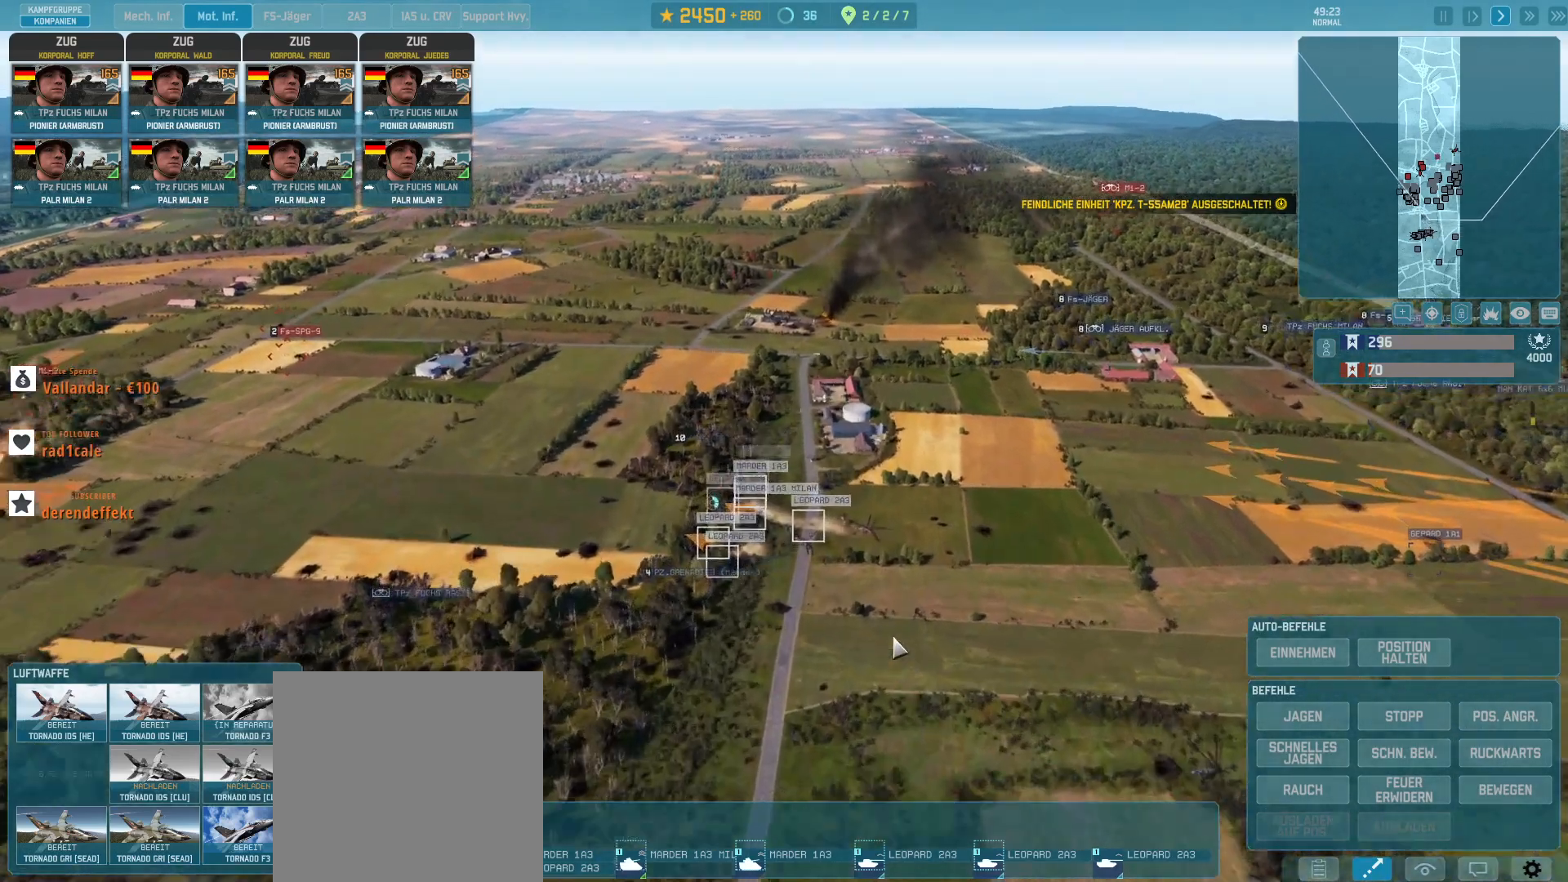
{"keys": [], "mouse": [], "events": []}
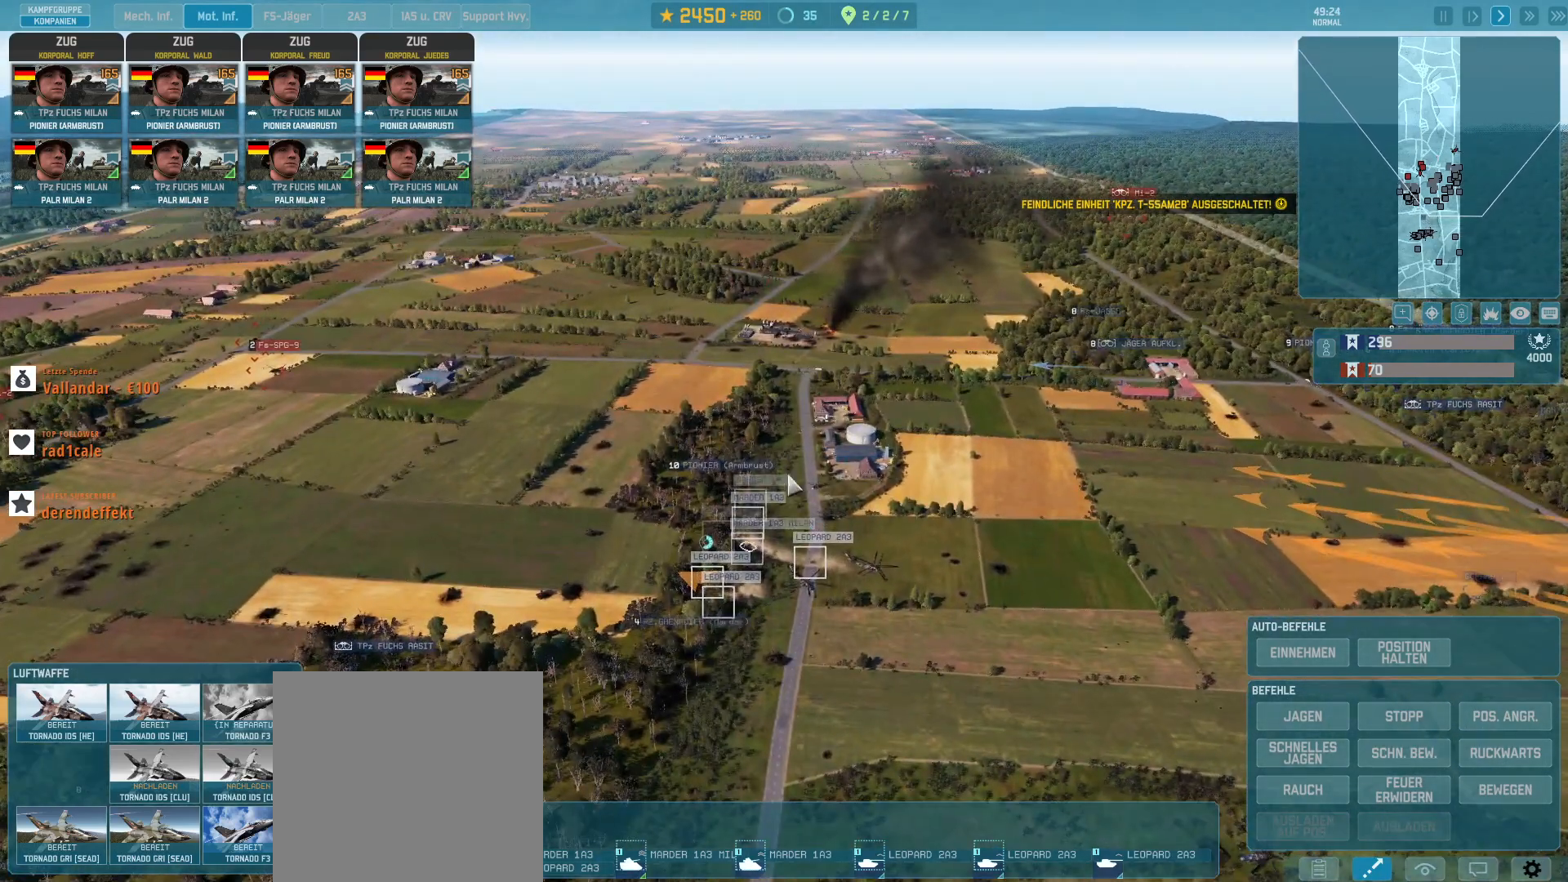
{"keys": [], "mouse": [], "events": []}
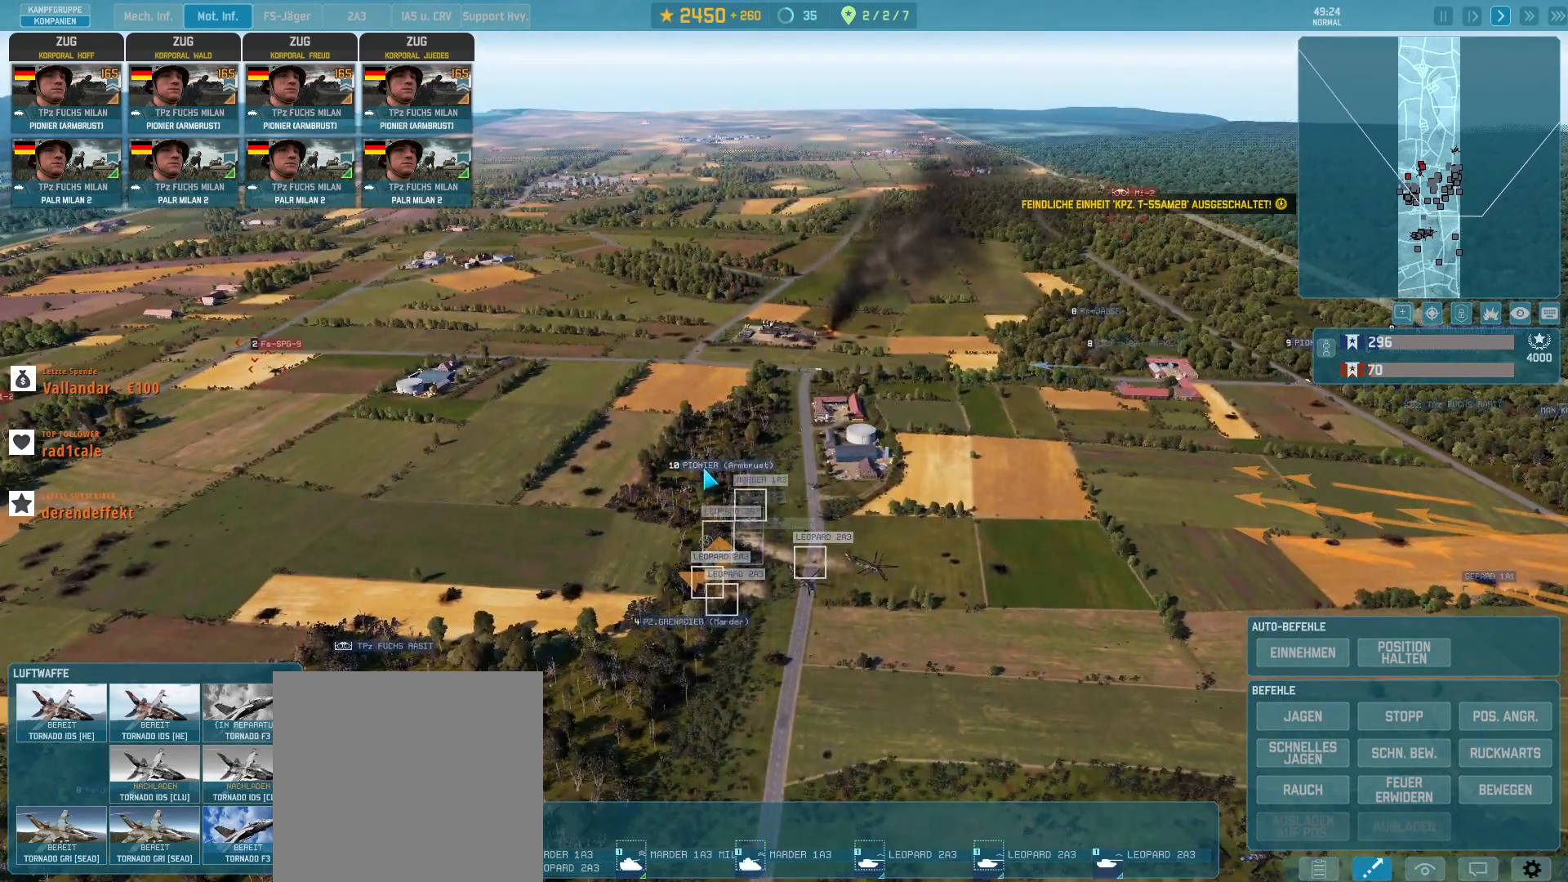
{"keys": [], "mouse": [], "events": [[33, "mouse_left", "down"], [167, "mouse_left", "up"]]}
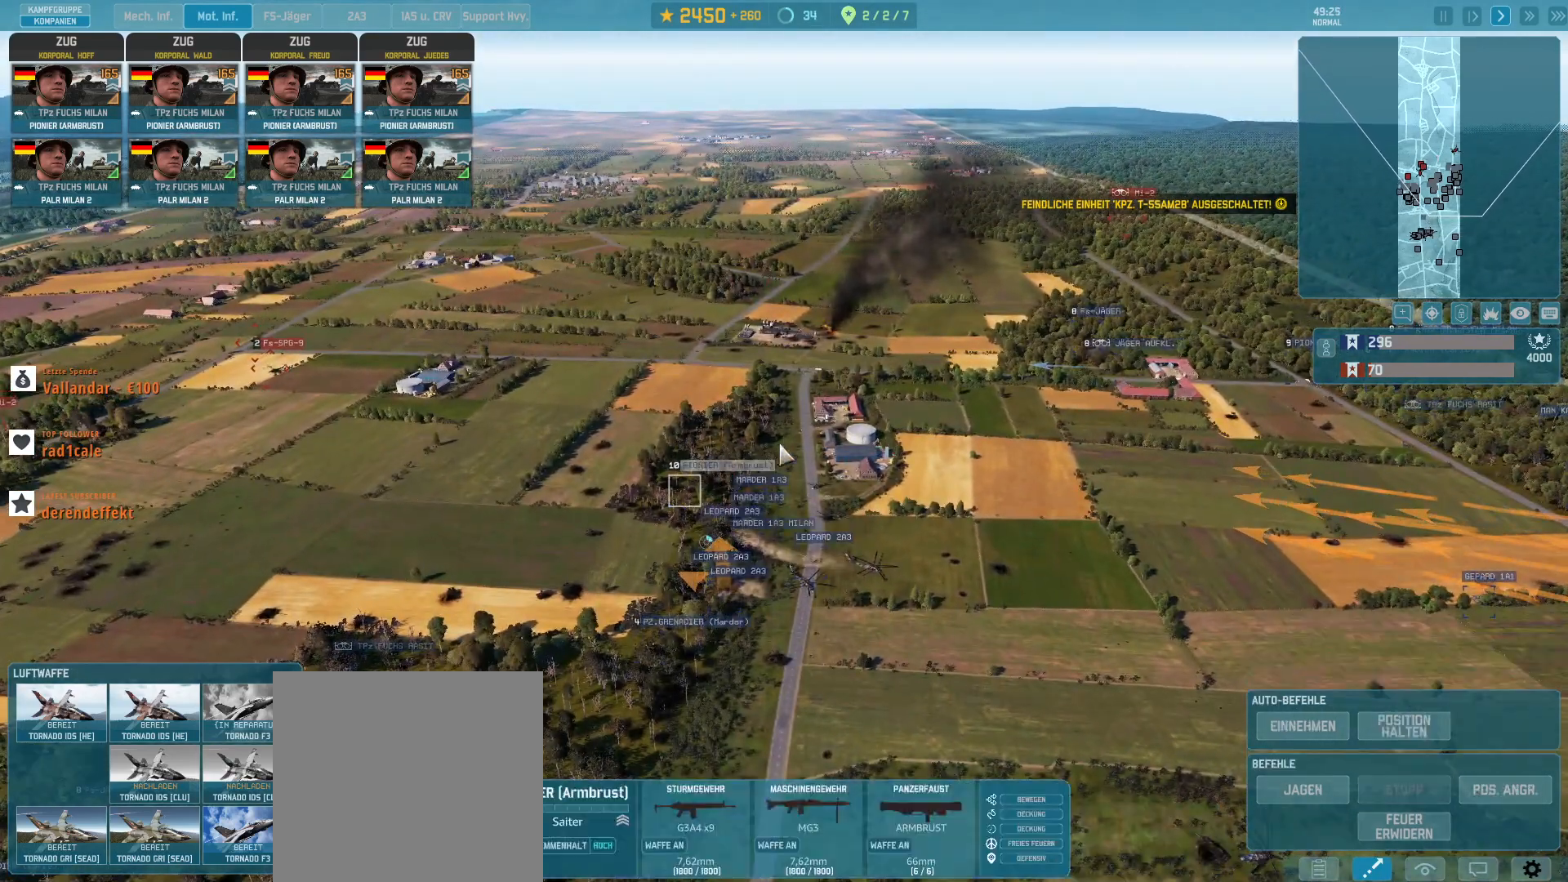
{"keys": ["q"], "mouse": [], "events": [[433, "q", "down"]]}
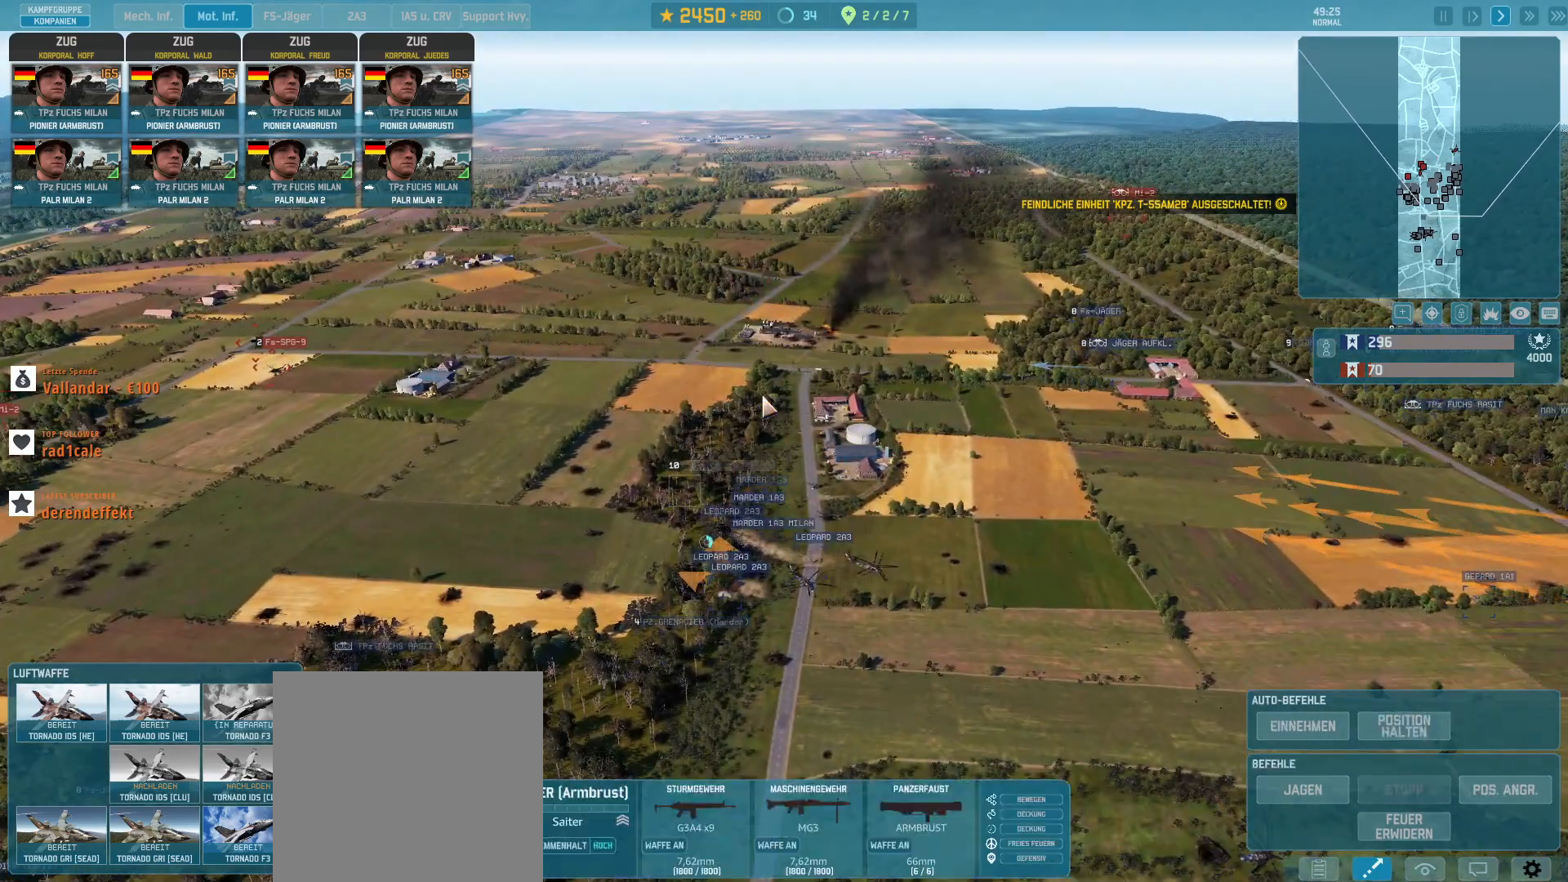
{"keys": [], "mouse": [], "events": [[33, "q", "up"], [233, "mouse_left", "down"], [267, "mouse_left", "up"]]}
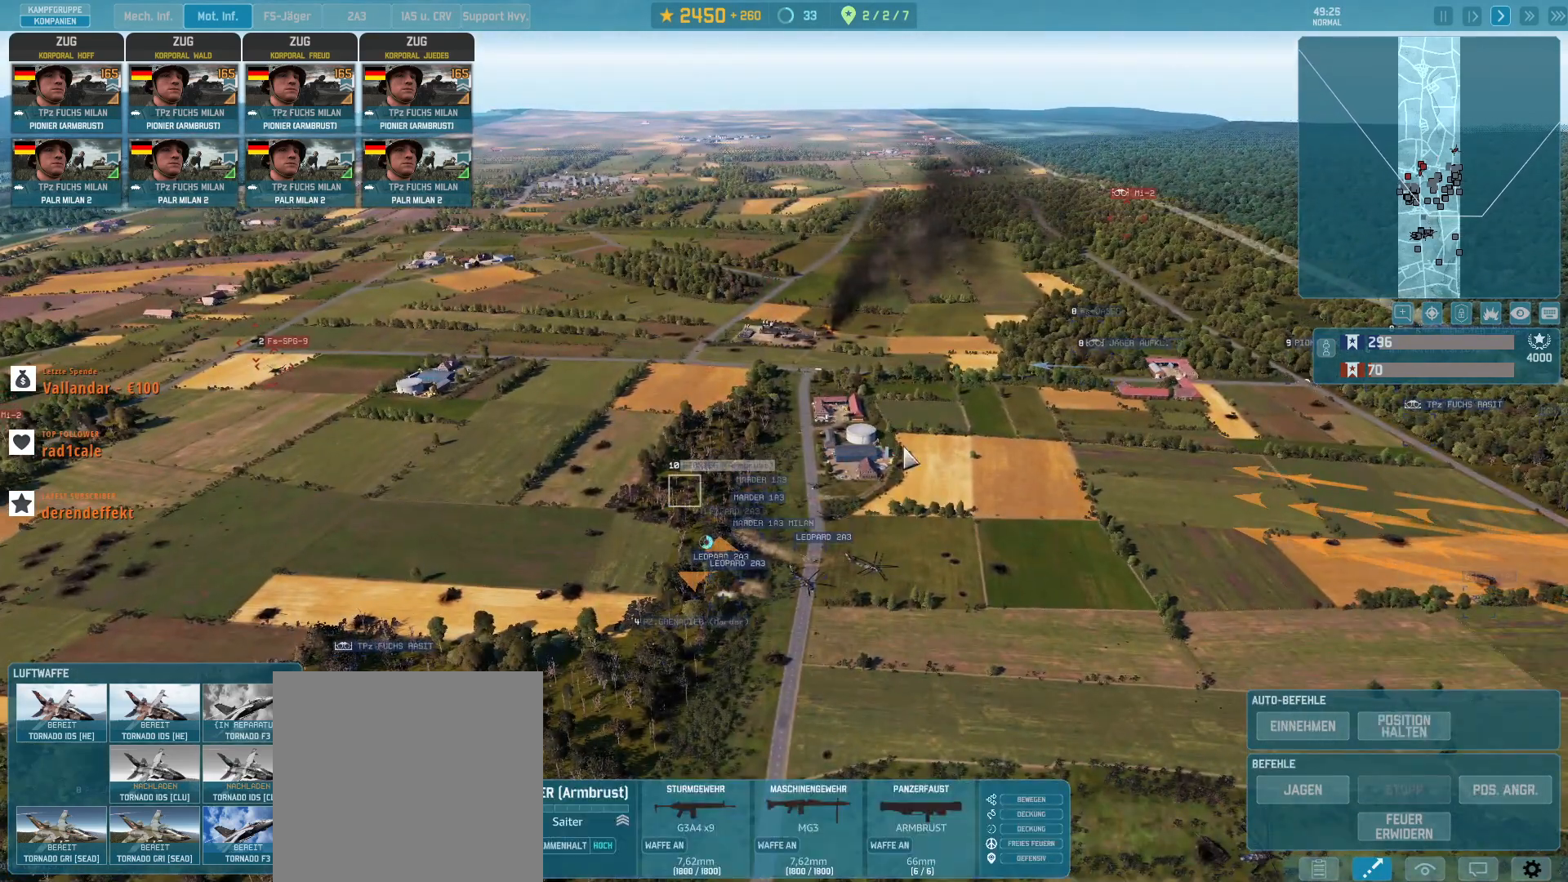
{"keys": [], "mouse": [], "events": []}
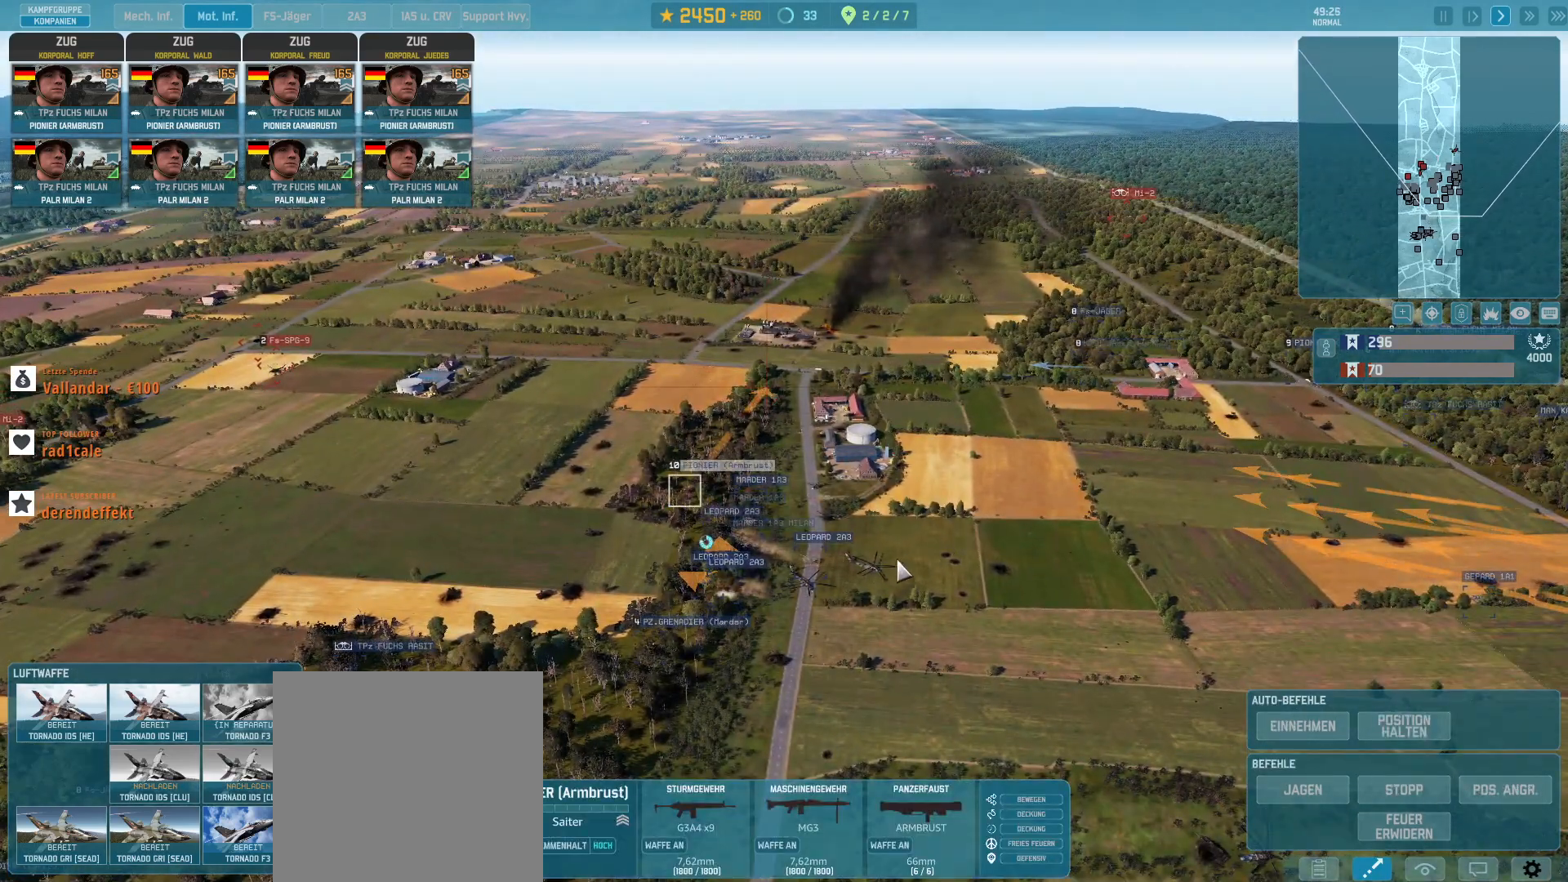
{"keys": [], "mouse": [], "events": [[100, "1", "down"], [200, "1", "up"]]}
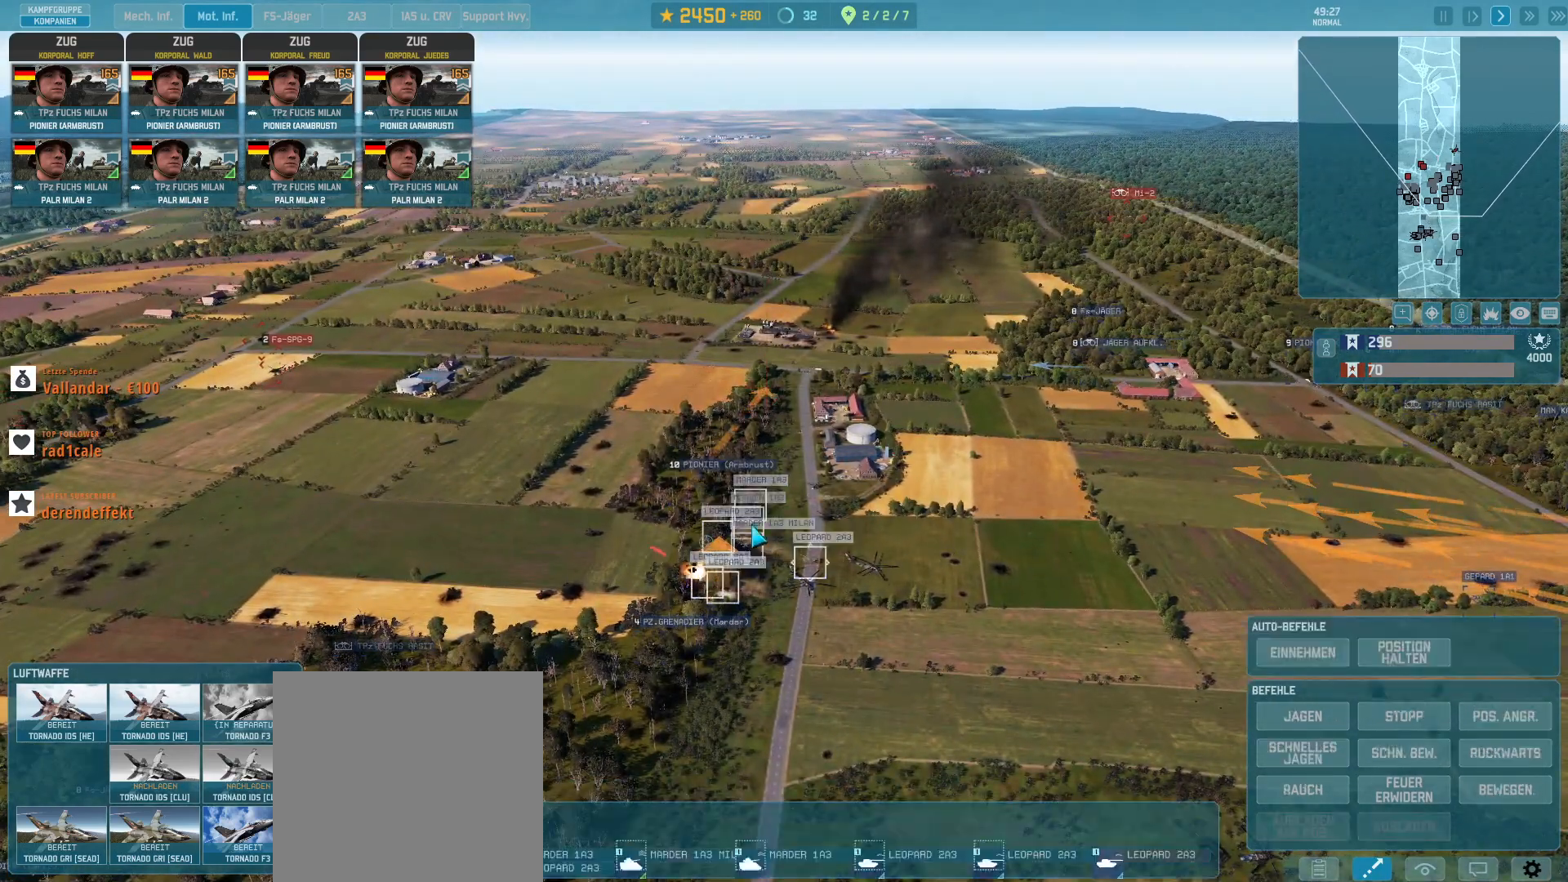
{"keys": [], "mouse": [], "events": []}
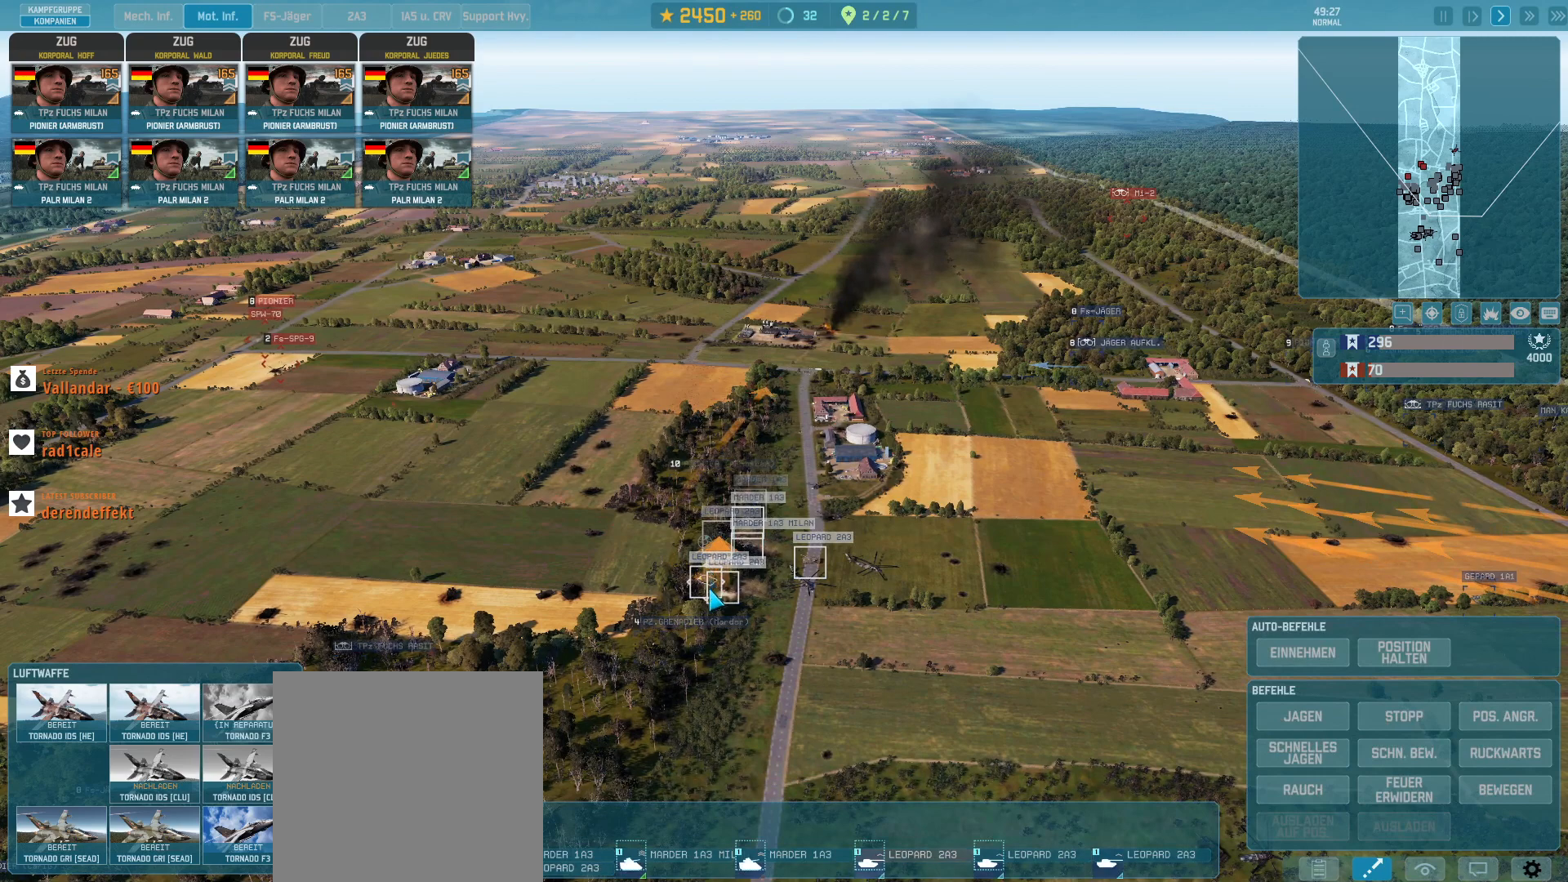
{"keys": [], "mouse": [], "events": []}
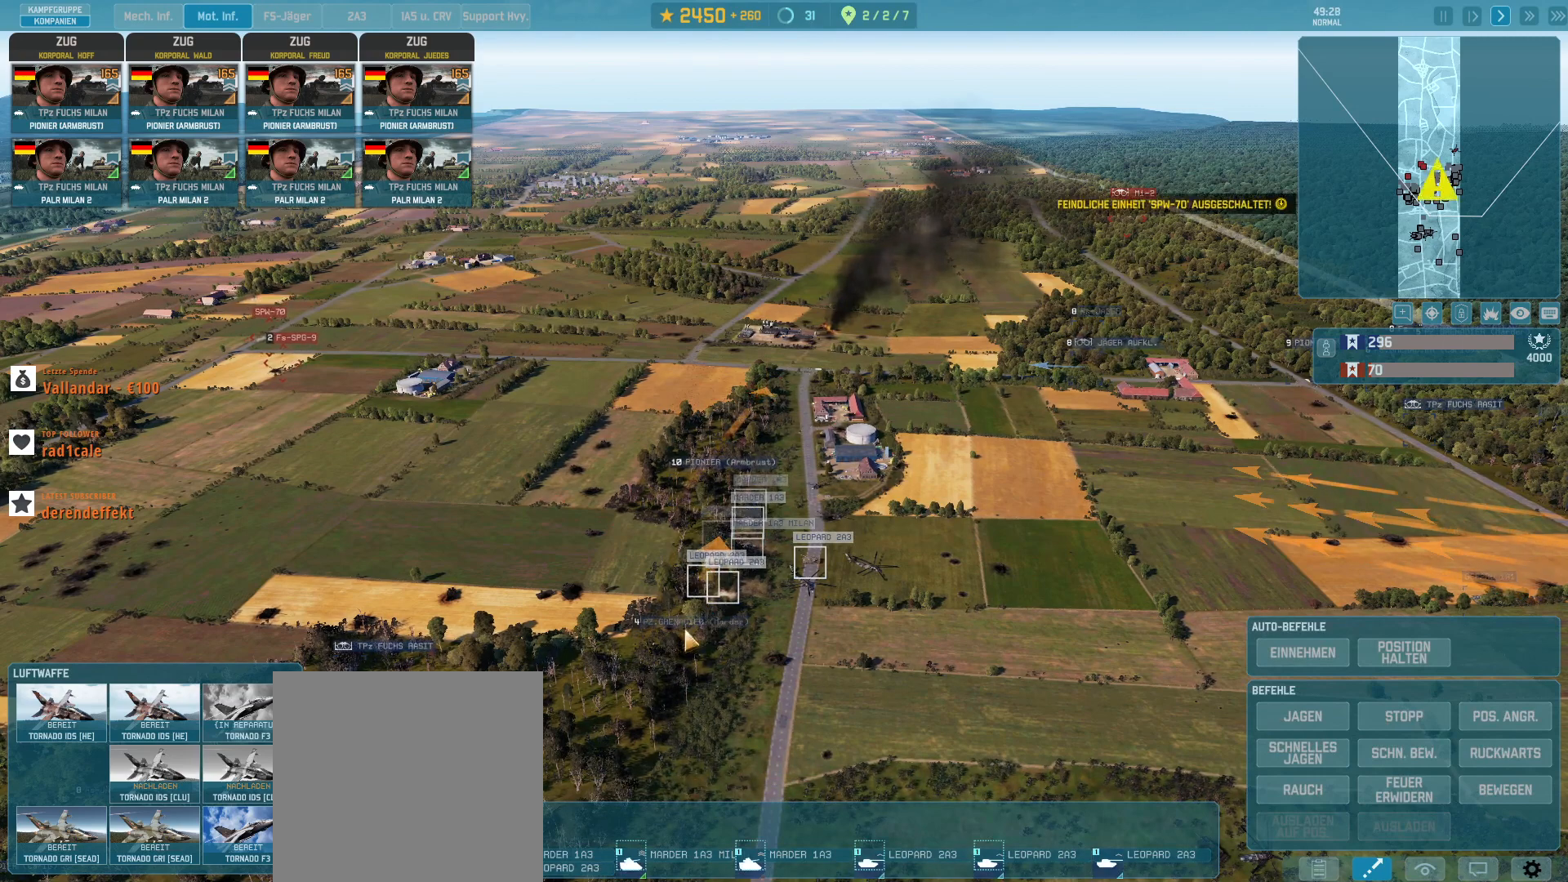
{"keys": [], "mouse": [], "events": []}
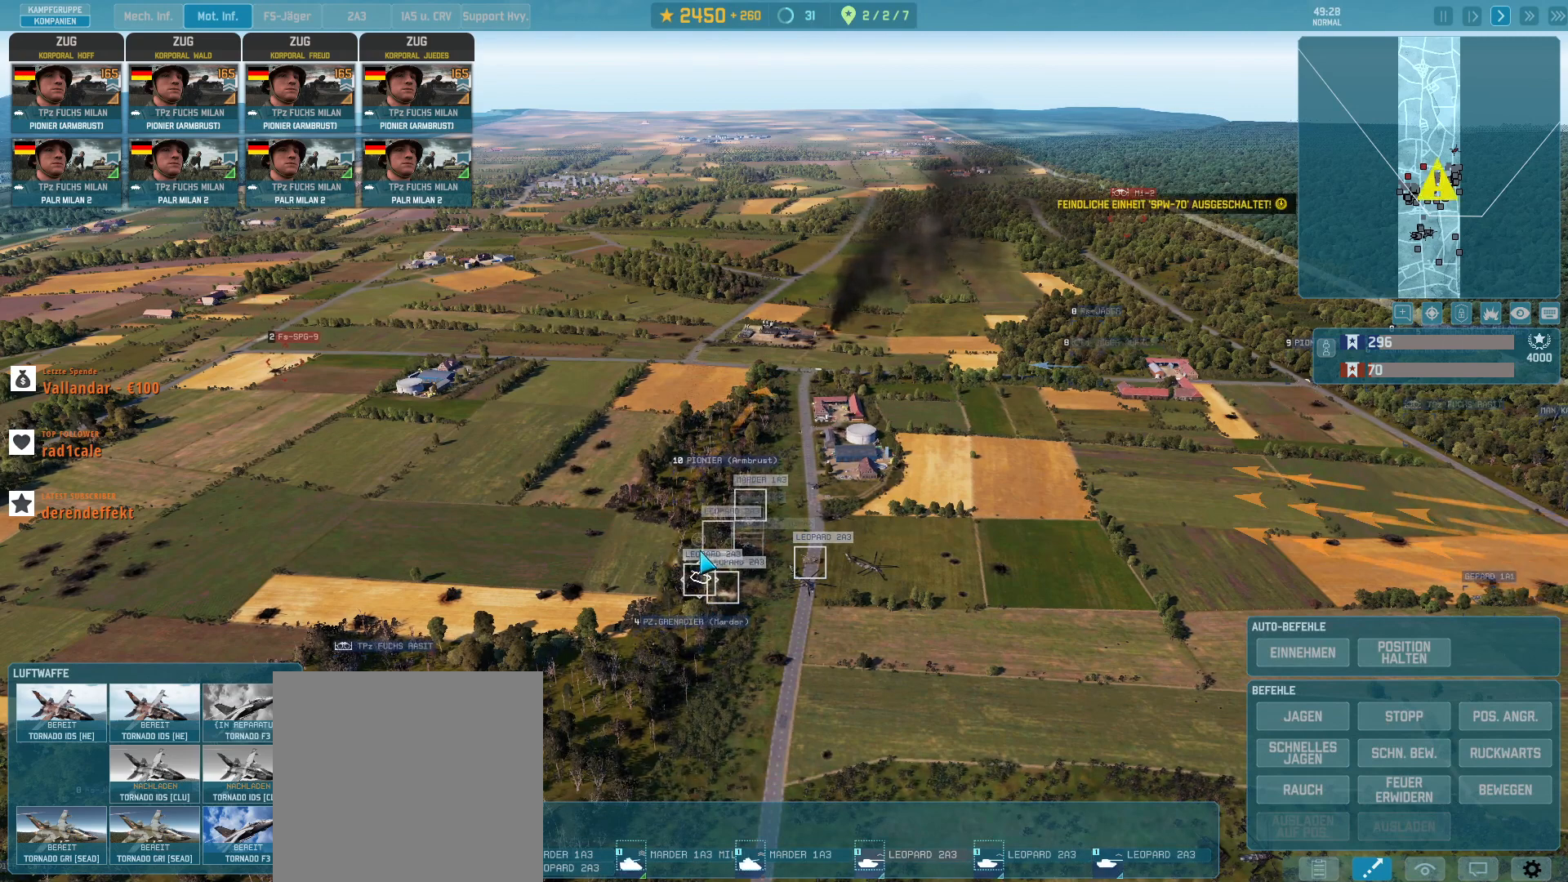
{"keys": [], "mouse": [], "events": [[333, "mouse_left", "down"], [433, "mouse_left", "up"]]}
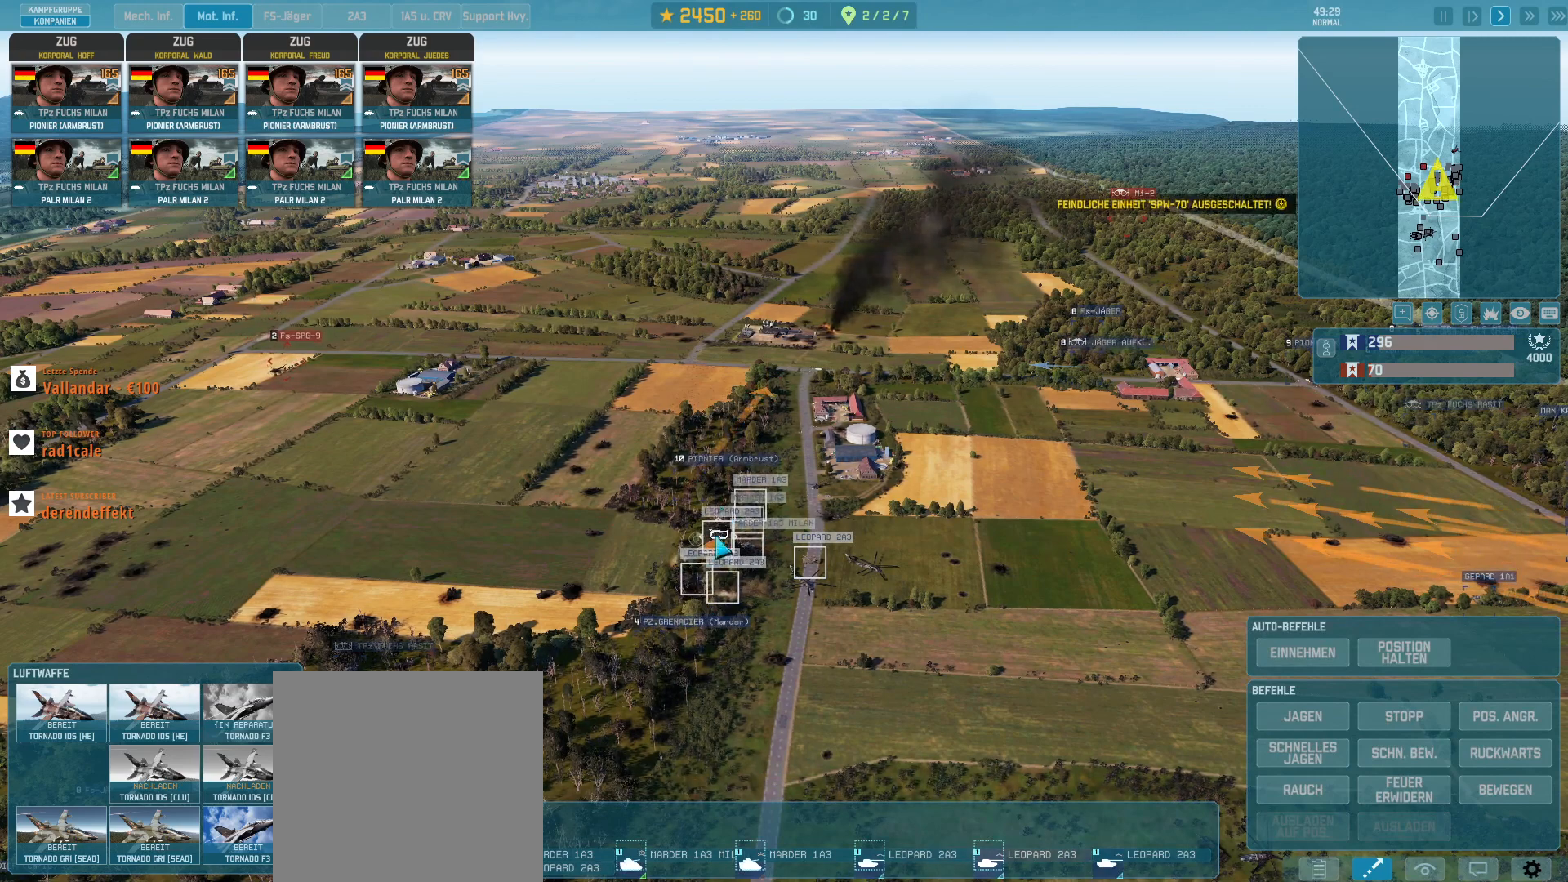
{"keys": [], "mouse": [], "events": []}
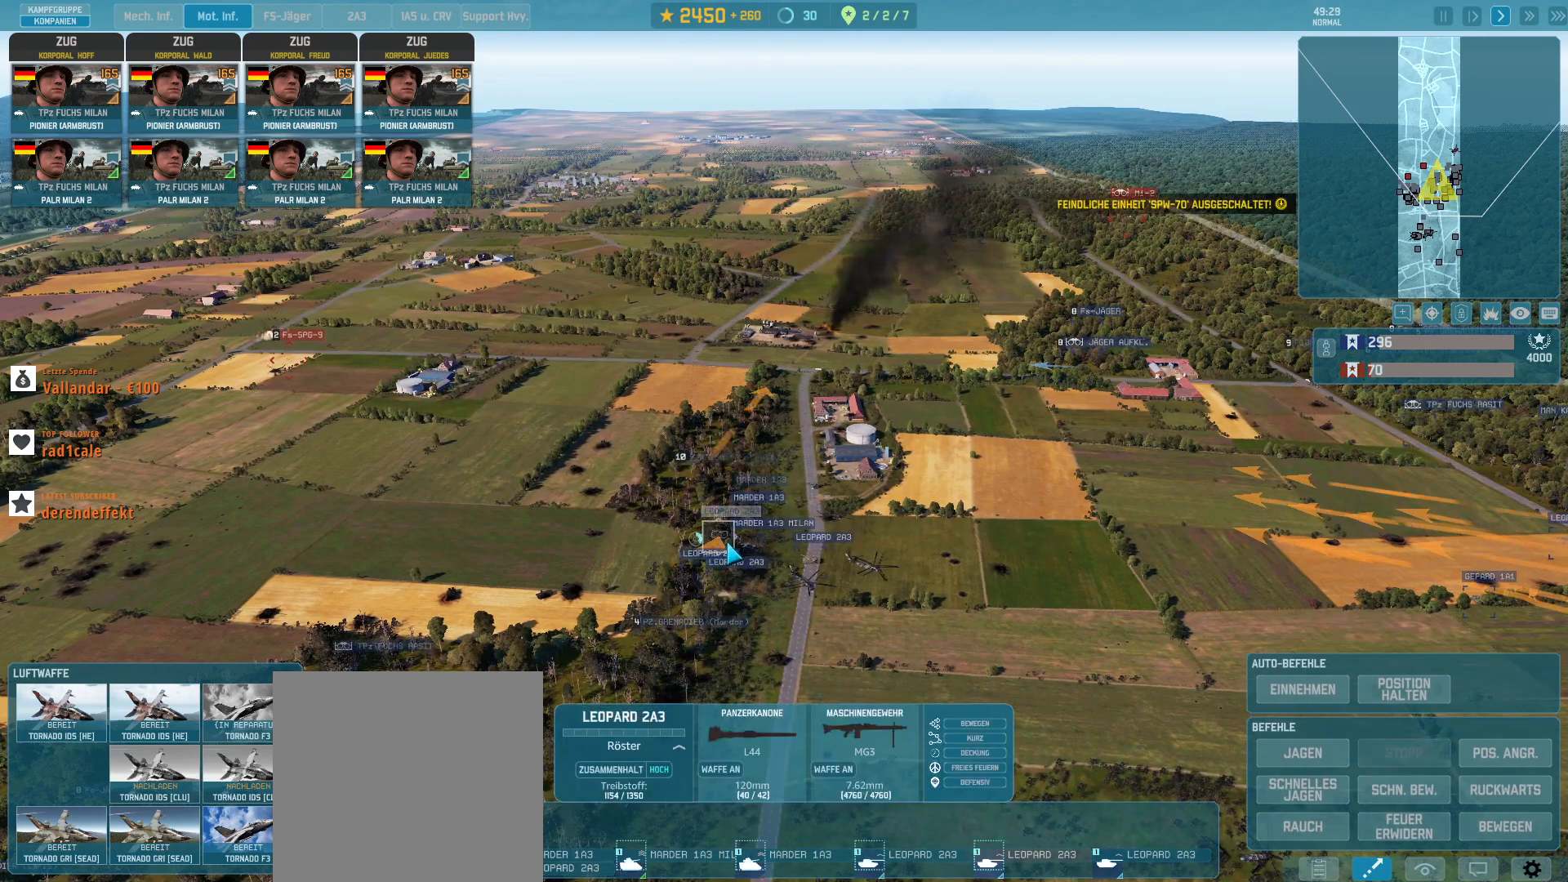
{"keys": [], "mouse": [], "events": [[33, "w", "down"], [133, "w", "up"], [333, "q", "down"], [433, "q", "up"]]}
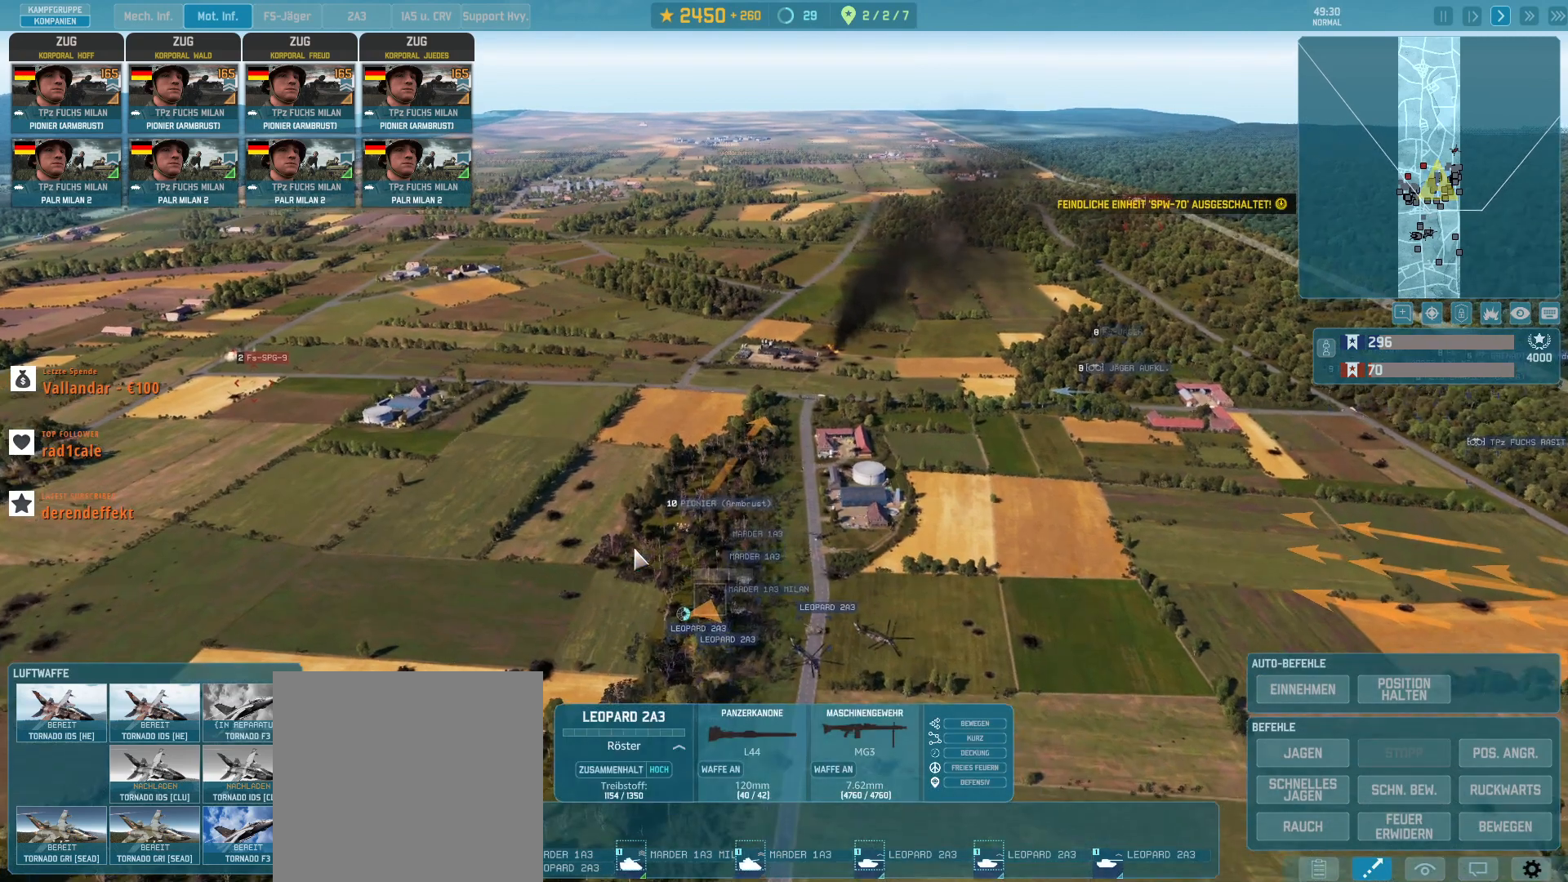
{"keys": [], "mouse": [], "events": [[200, "mouse_left", "down"], [300, "mouse_left", "up"]]}